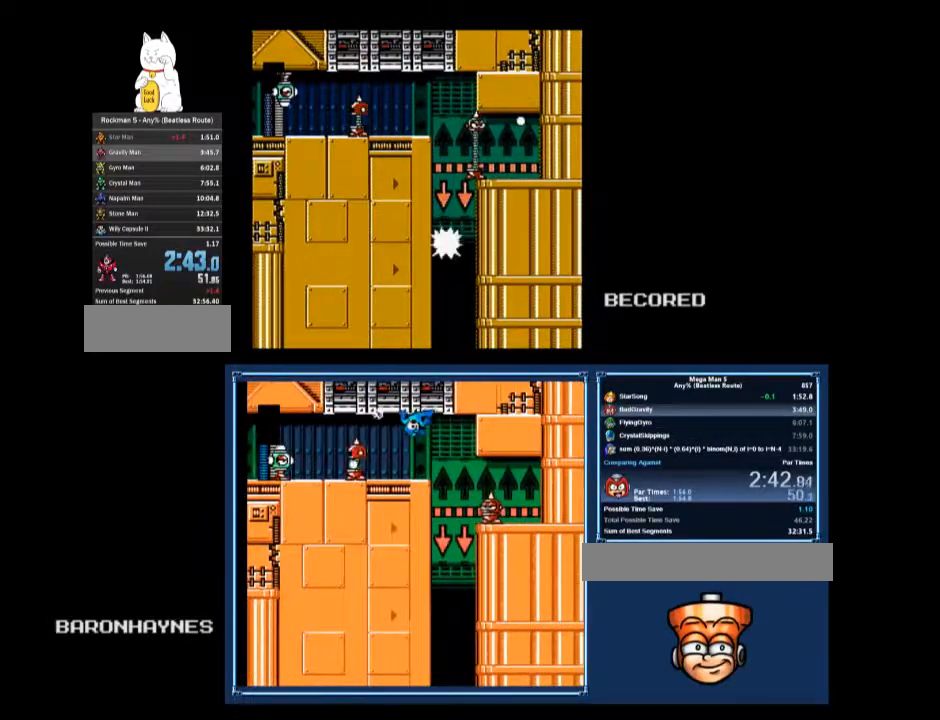
Gameplay with a controller (Nintendo layout); each line is a JSON object with the inputs held at the frame after it. "events" lists button and stick changes between this image and that frame as [ms after this image, input, new state], when the widget could be followed in between. Not read: L3 R3.
{"buttons": ["DPAD_RIGHT"], "events": []}
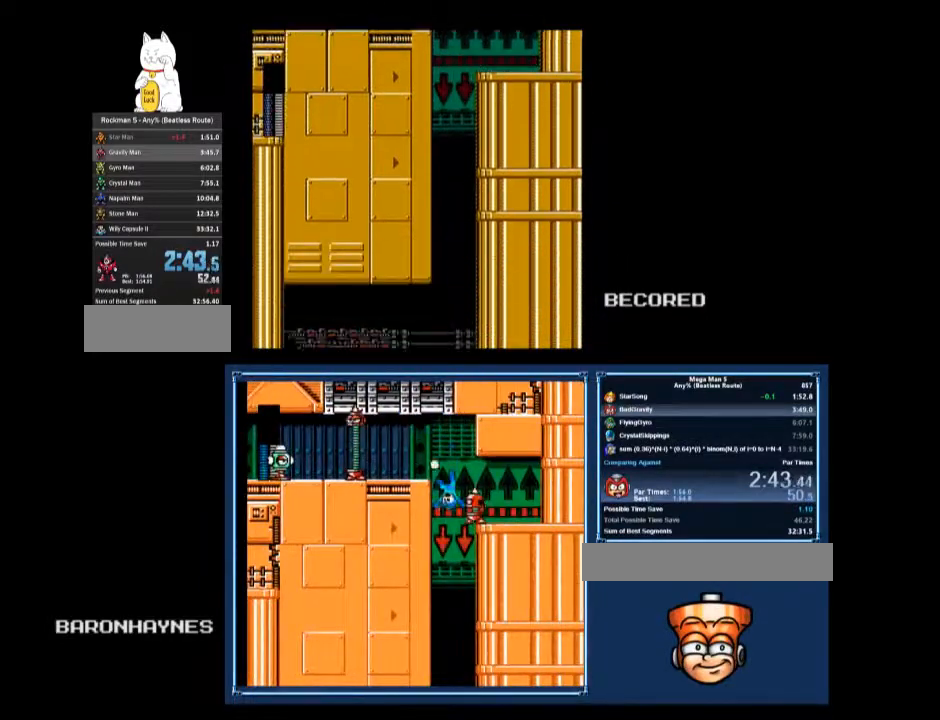
{"buttons": ["DPAD_RIGHT"], "events": []}
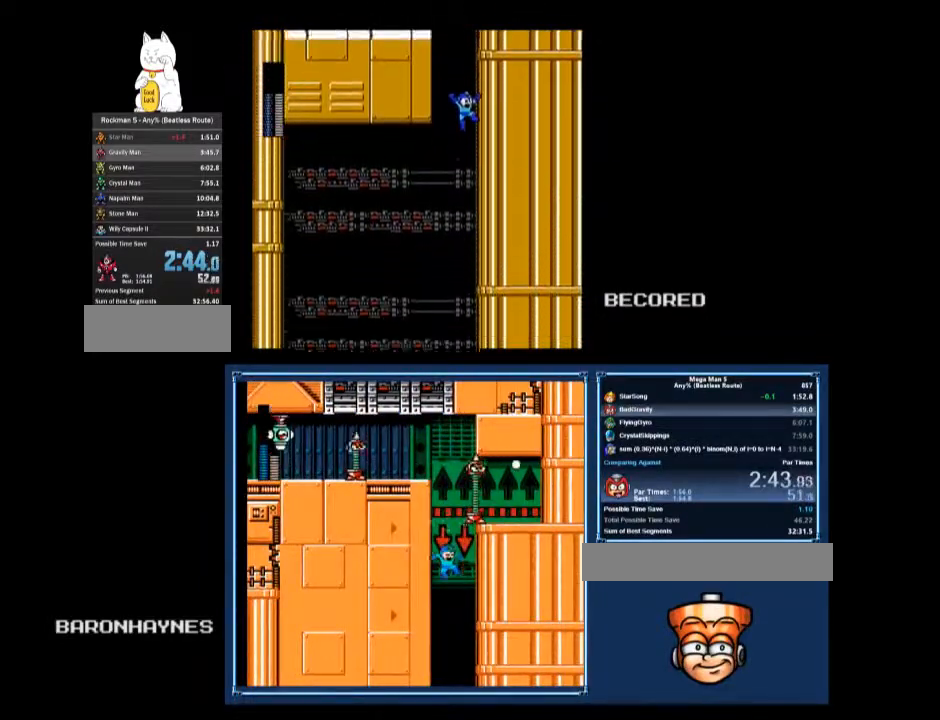
{"buttons": [], "events": [[400, "DPAD_RIGHT", "up"]]}
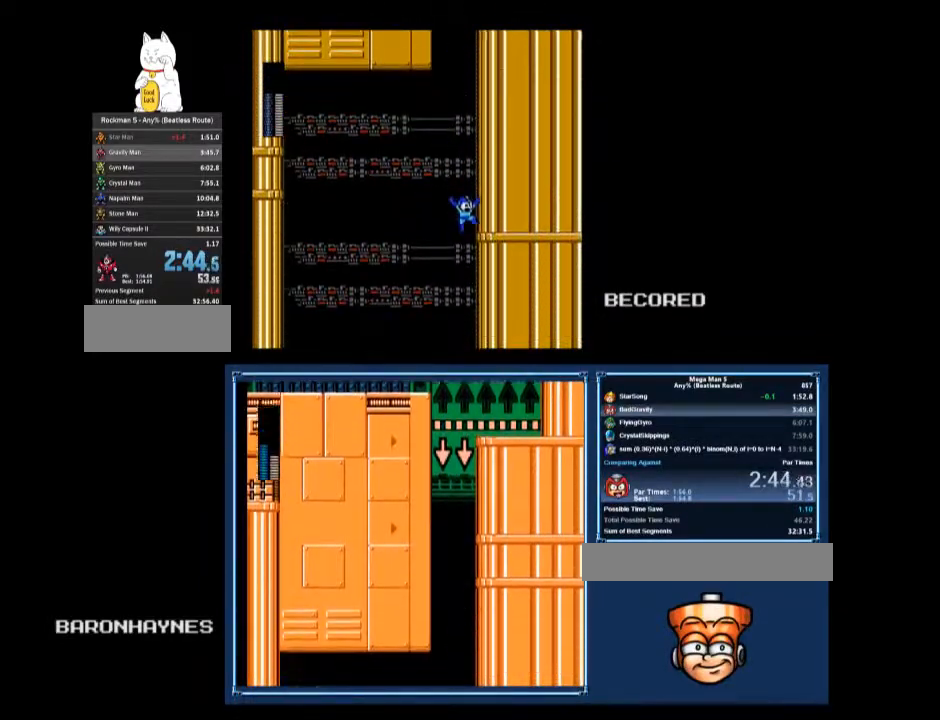
{"buttons": [], "events": []}
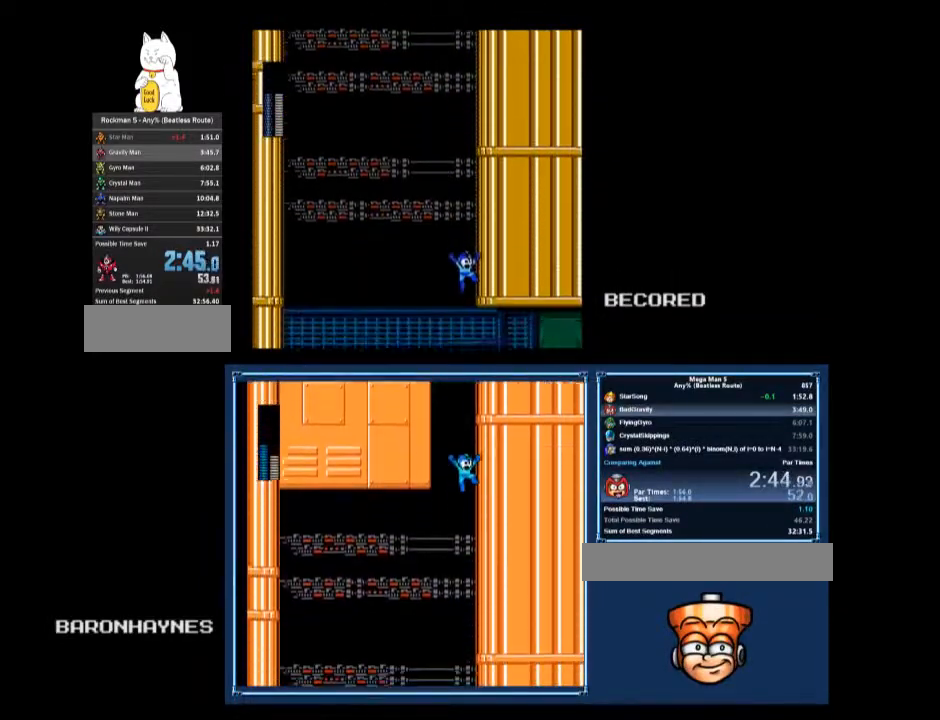
{"buttons": [], "events": []}
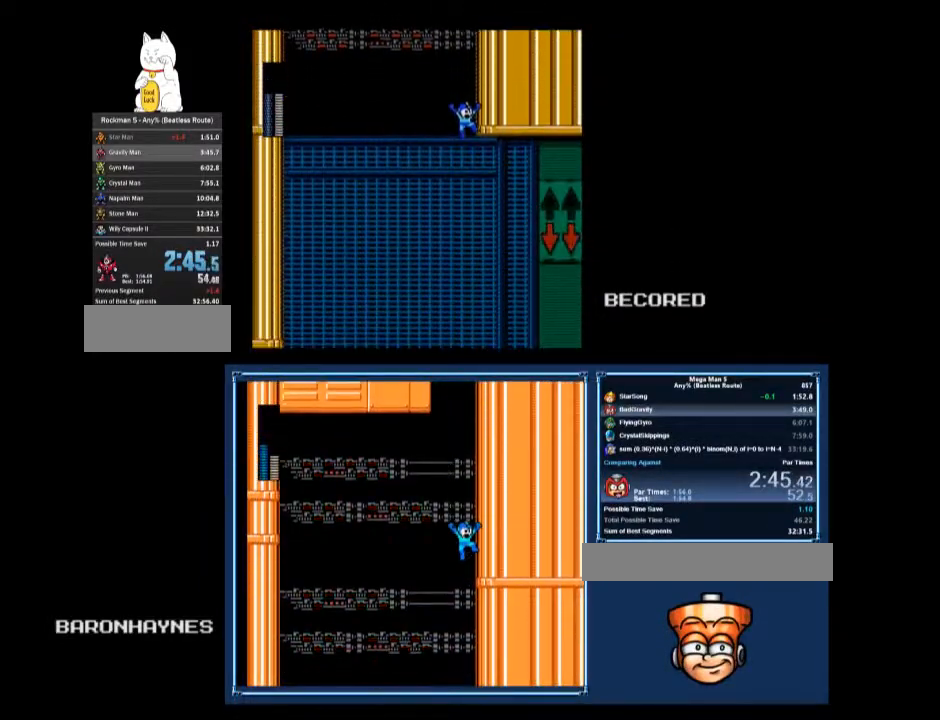
{"buttons": ["DPAD_RIGHT"], "events": [[467, "DPAD_RIGHT", "down"]]}
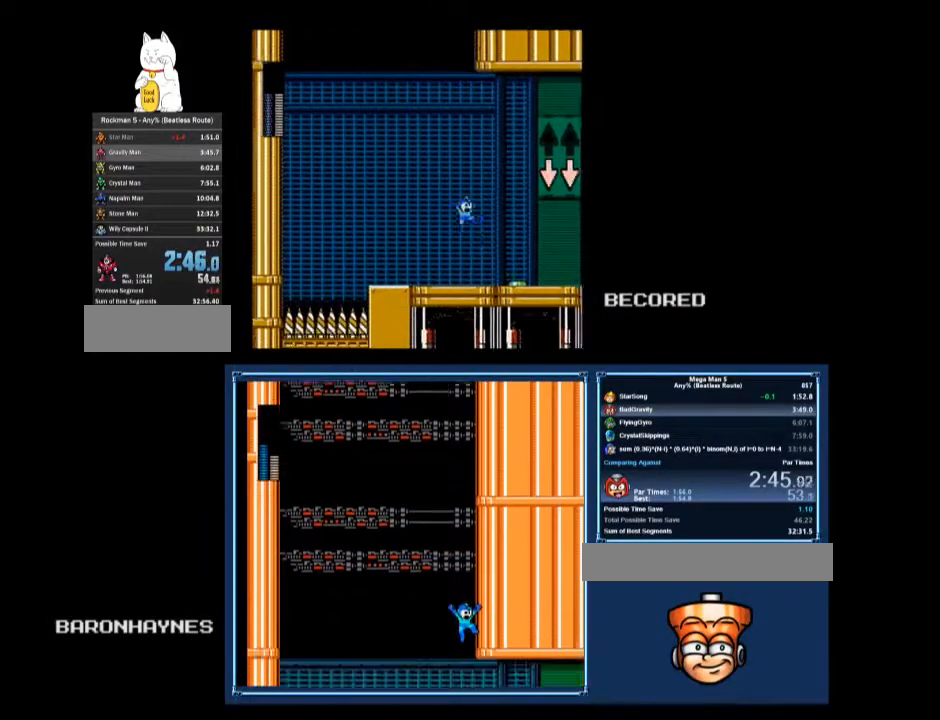
{"buttons": ["A", "DPAD_RIGHT"], "events": [[100, "A", "down"], [300, "B", "down"], [367, "A", "up"], [367, "B", "up"], [400, "A", "down"]]}
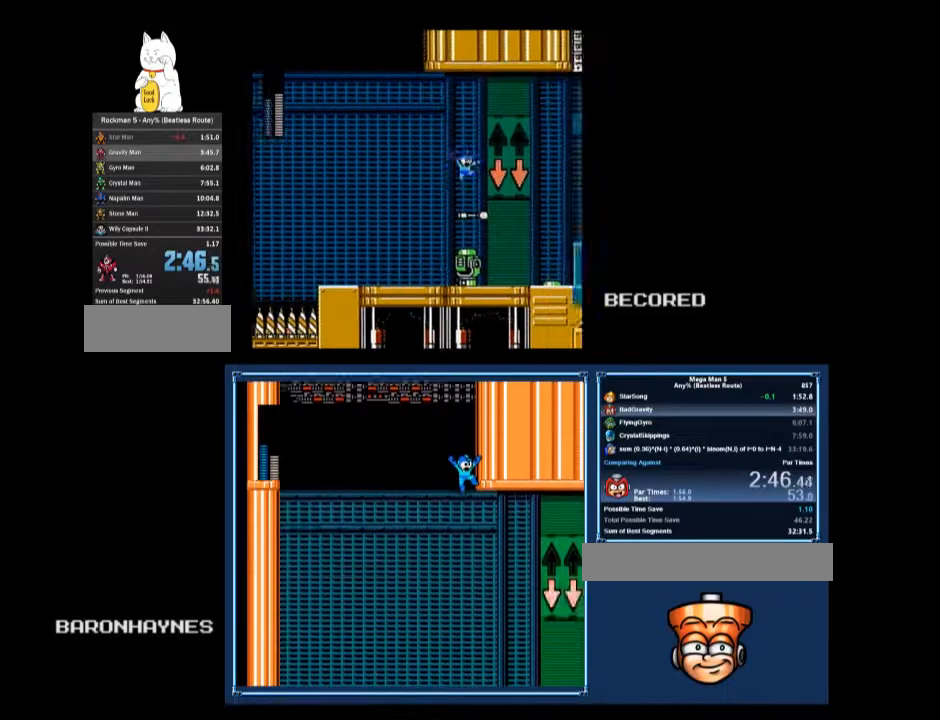
{"buttons": ["DPAD_RIGHT"], "events": [[133, "B", "down"], [233, "A", "up"], [267, "B", "up"], [467, "A", "down"], [500, "A", "up"]]}
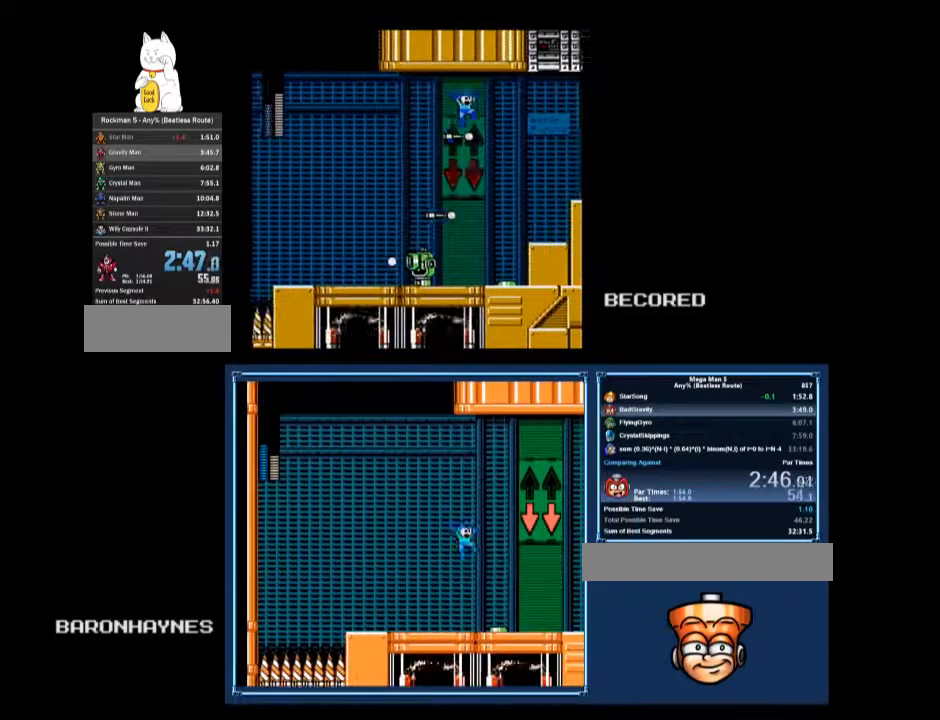
{"buttons": ["DPAD_DOWN"], "events": [[300, "DPAD_DOWN", "down"], [300, "DPAD_RIGHT", "up"], [467, "A", "down"], [500, "A", "up"]]}
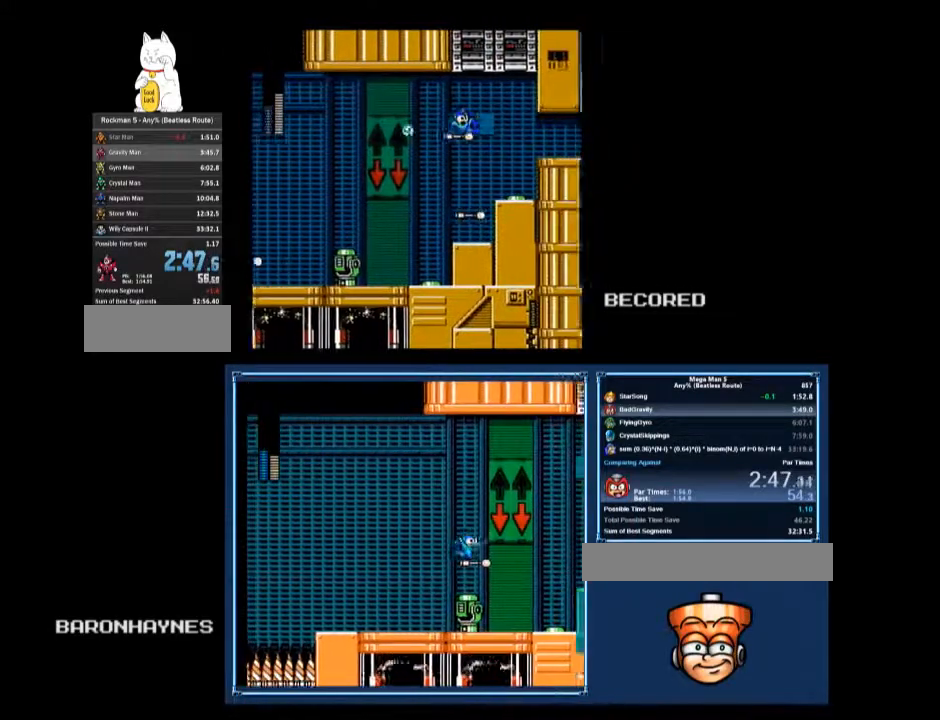
{"buttons": ["A", "DPAD_DOWN", "DPAD_RIGHT"], "events": [[67, "DPAD_DOWN", "up"], [67, "DPAD_RIGHT", "down"], [167, "DPAD_RIGHT", "up"], [300, "A", "down"], [300, "DPAD_DOWN", "down"], [300, "DPAD_RIGHT", "down"], [333, "A", "up"], [467, "A", "down"]]}
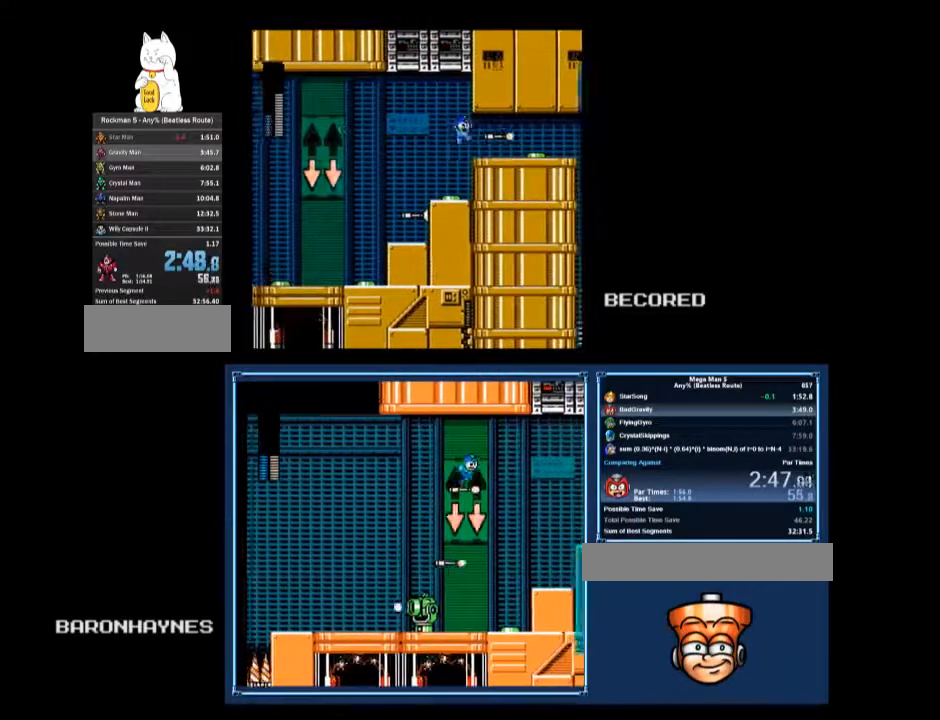
{"buttons": ["A", "DPAD_DOWN", "DPAD_RIGHT"], "events": [[67, "A", "up"], [333, "B", "down"], [367, "A", "down"], [500, "B", "up"]]}
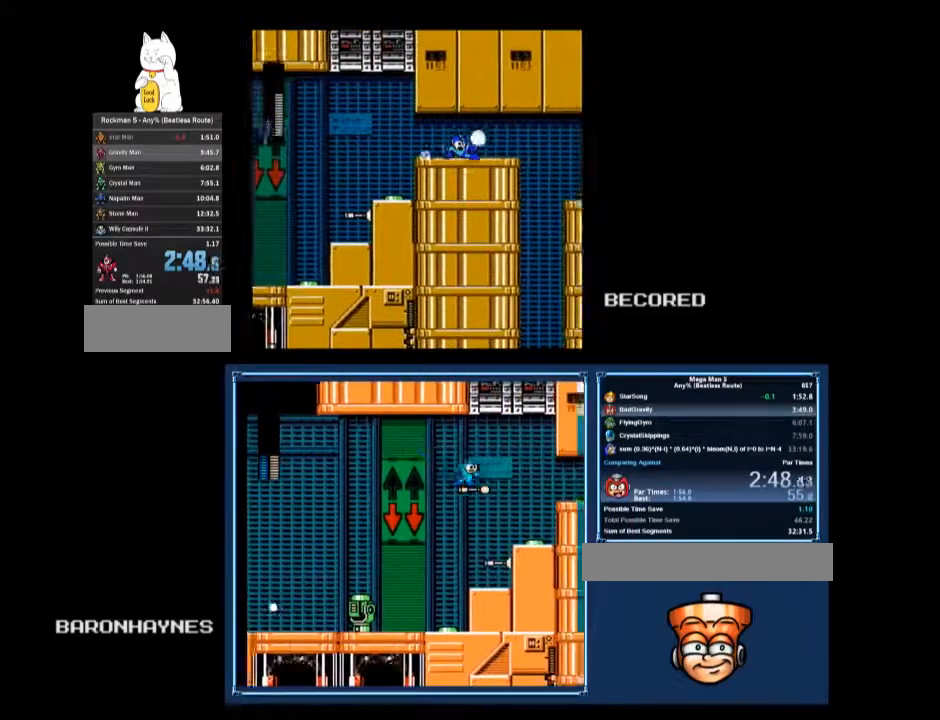
{"buttons": ["DPAD_RIGHT"], "events": [[33, "A", "up"], [33, "DPAD_DOWN", "up"], [300, "A", "down"], [367, "A", "up"]]}
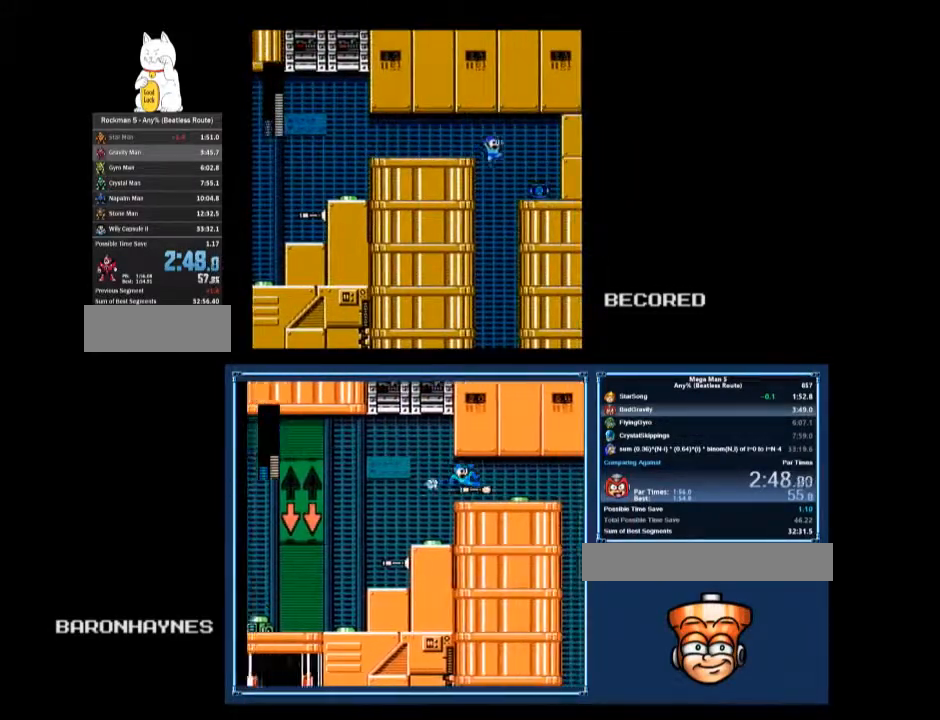
{"buttons": [], "events": [[67, "DPAD_DOWN", "down"], [67, "DPAD_RIGHT", "up"], [100, "DPAD_LEFT", "down"], [267, "DPAD_DOWN", "up"], [267, "DPAD_LEFT", "up"]]}
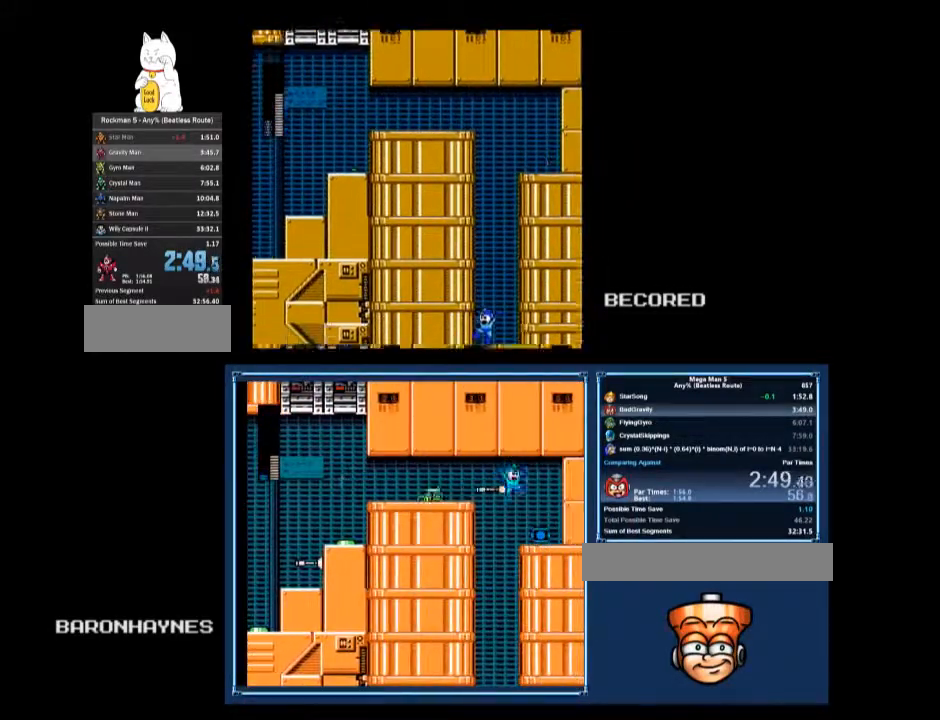
{"buttons": ["DPAD_DOWN", "DPAD_LEFT"], "events": [[167, "A", "down"], [200, "A", "up"], [200, "DPAD_DOWN", "down"], [200, "DPAD_LEFT", "down"], [300, "A", "down"], [333, "A", "up"], [400, "A", "down"], [500, "A", "up"]]}
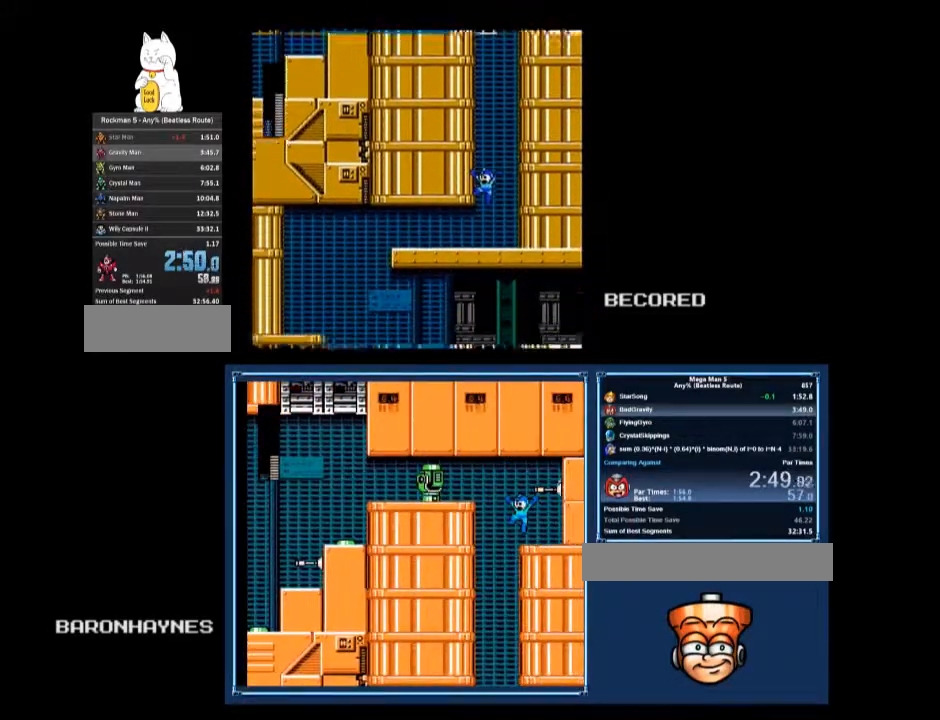
{"buttons": ["DPAD_DOWN", "DPAD_LEFT"], "events": []}
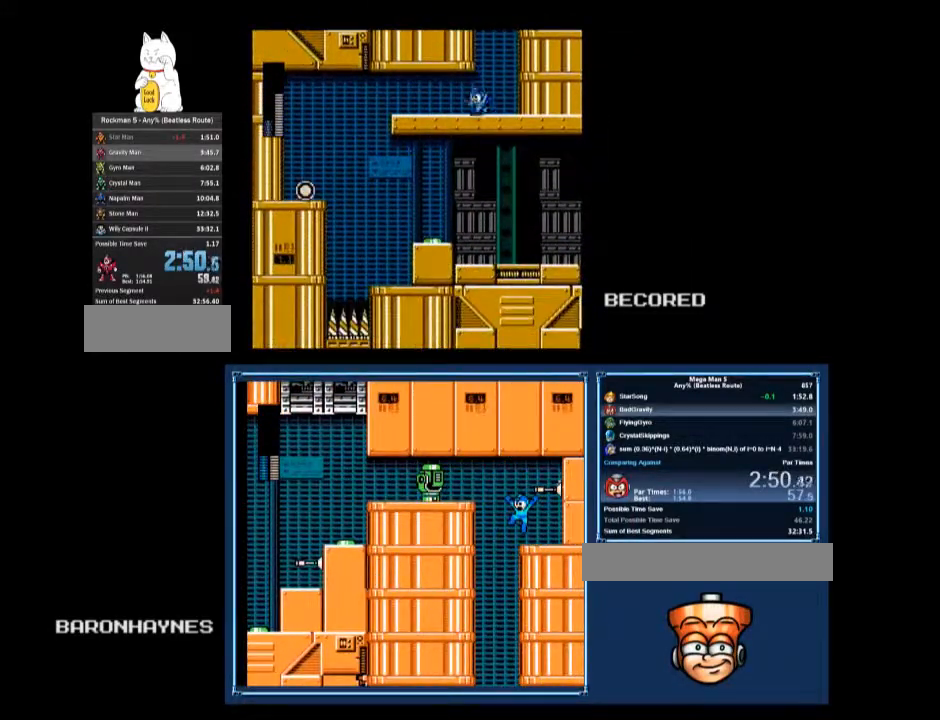
{"buttons": ["A", "DPAD_DOWN", "DPAD_LEFT"], "events": [[33, "A", "down"], [100, "A", "up"], [500, "A", "down"]]}
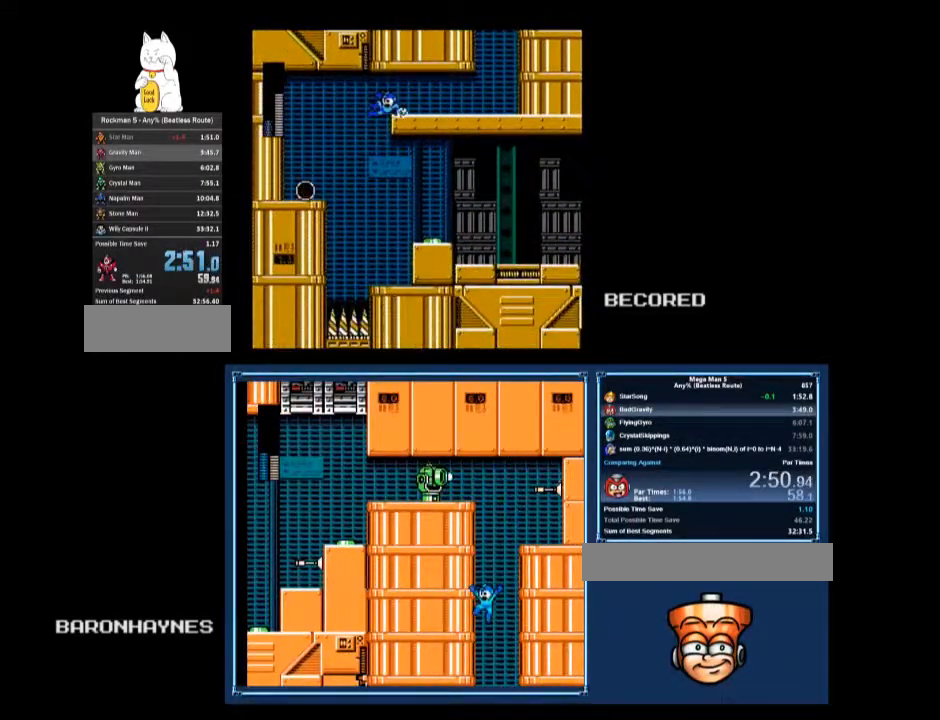
{"buttons": ["A", "B", "DPAD_RIGHT"], "events": [[33, "A", "up"], [33, "DPAD_DOWN", "up"], [500, "A", "down"], [500, "B", "down"], [500, "DPAD_LEFT", "up"], [500, "DPAD_RIGHT", "down"]]}
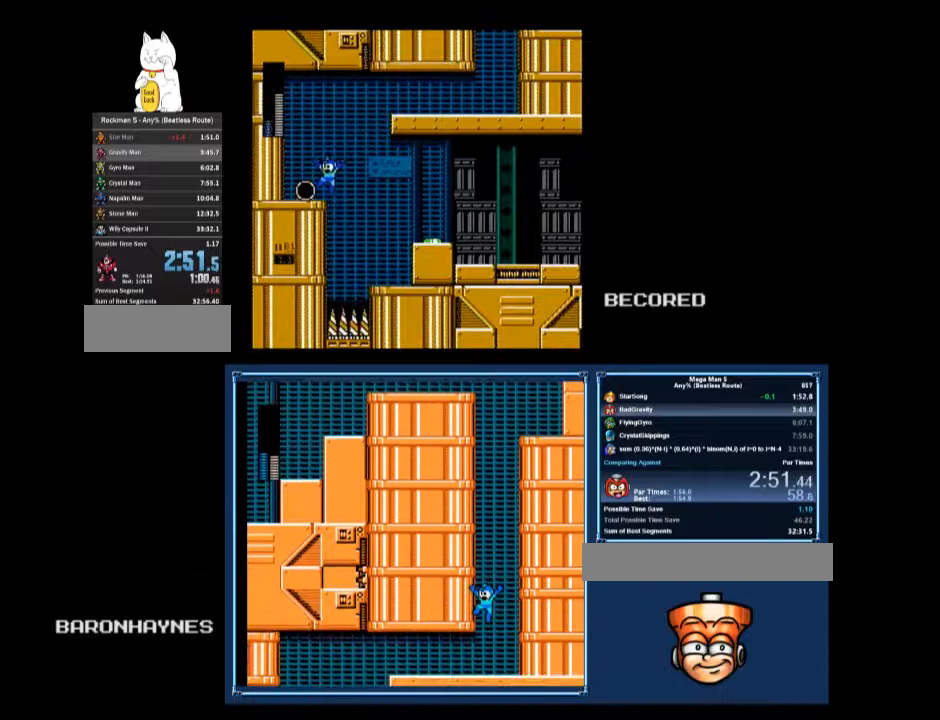
{"buttons": [], "events": [[33, "A", "up"], [33, "B", "up"], [133, "DPAD_DOWN", "down"], [200, "DPAD_RIGHT", "up"], [233, "A", "down"], [300, "A", "up"], [367, "DPAD_DOWN", "up"]]}
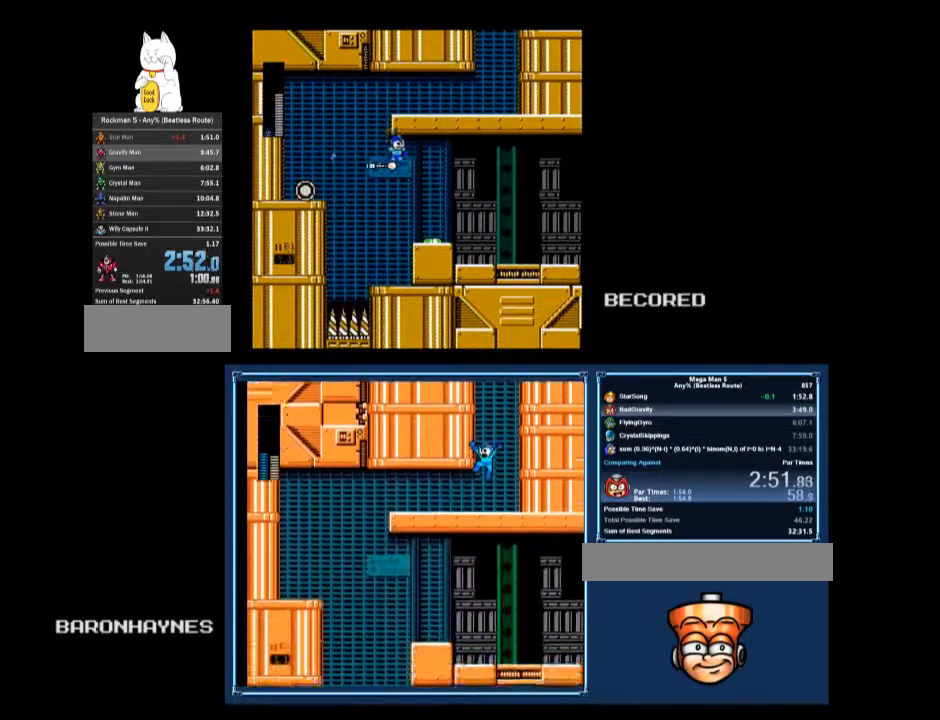
{"buttons": [], "events": [[133, "DPAD_RIGHT", "down"], [167, "DPAD_RIGHT", "up"], [267, "DPAD_RIGHT", "down"], [300, "DPAD_RIGHT", "up"], [467, "DPAD_RIGHT", "down"], [500, "DPAD_RIGHT", "up"]]}
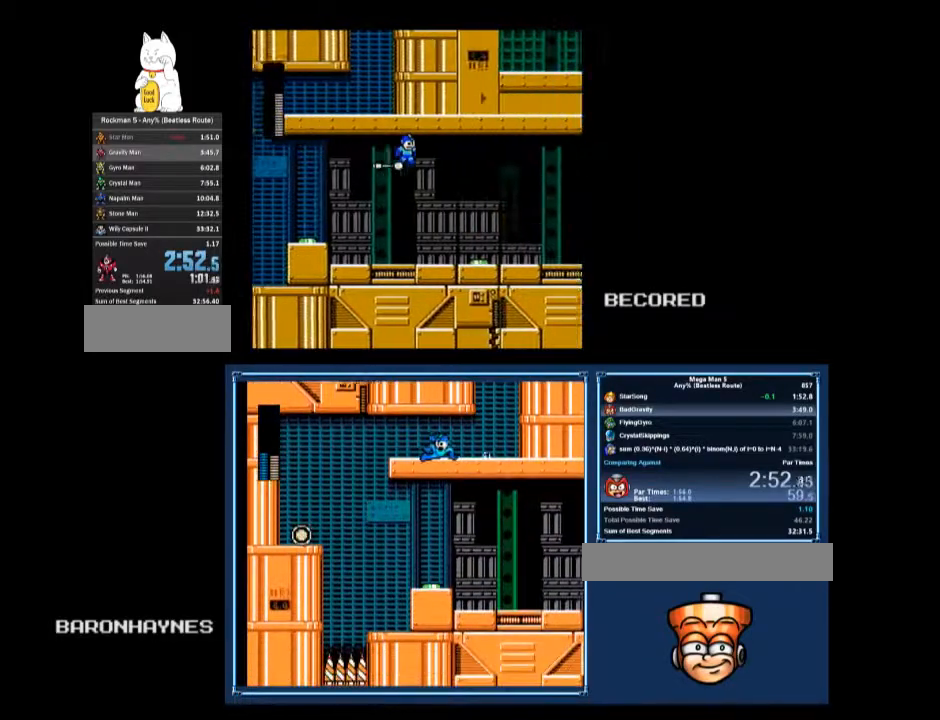
{"buttons": [], "events": []}
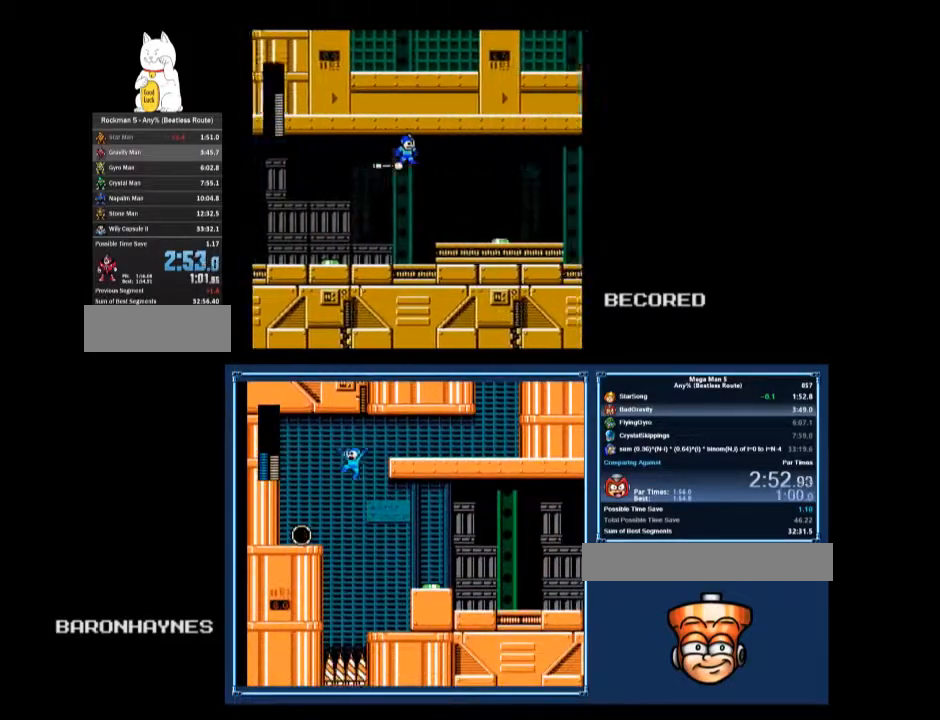
{"buttons": [], "events": []}
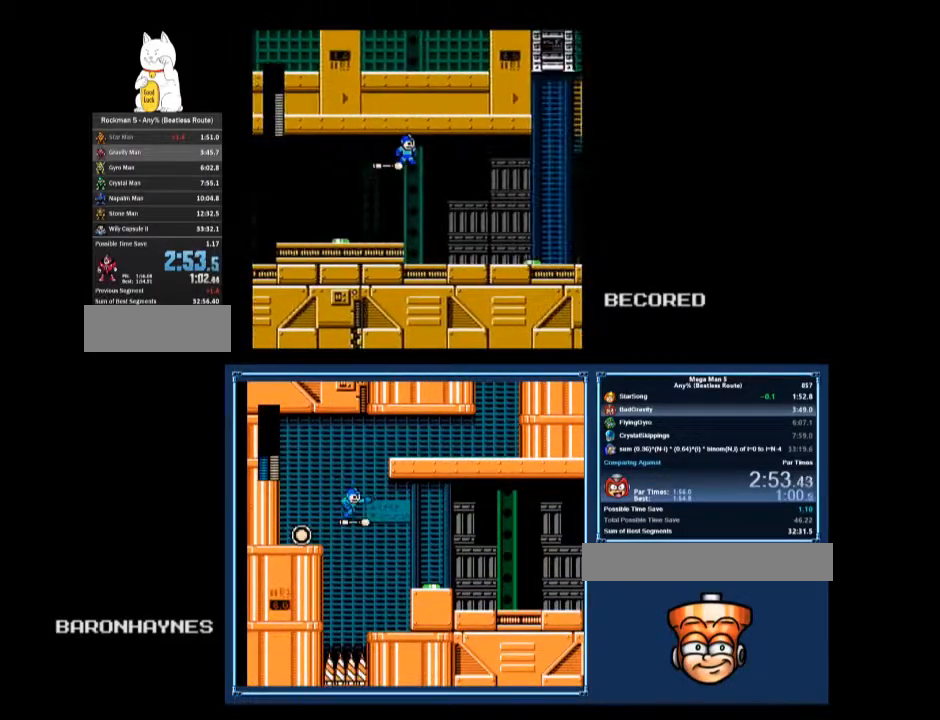
{"buttons": [], "events": []}
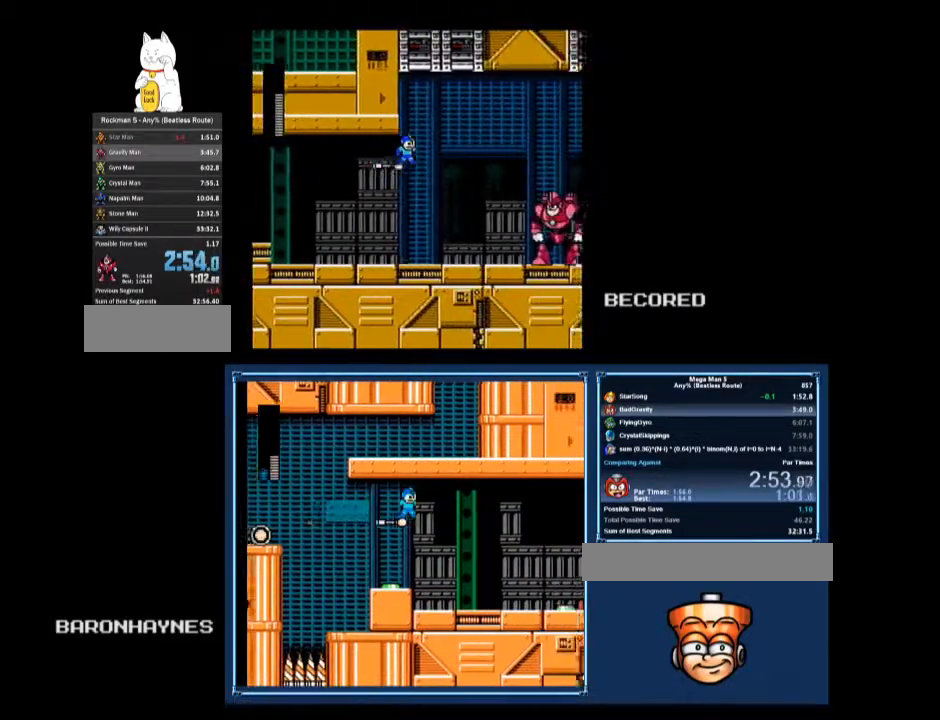
{"buttons": [], "events": []}
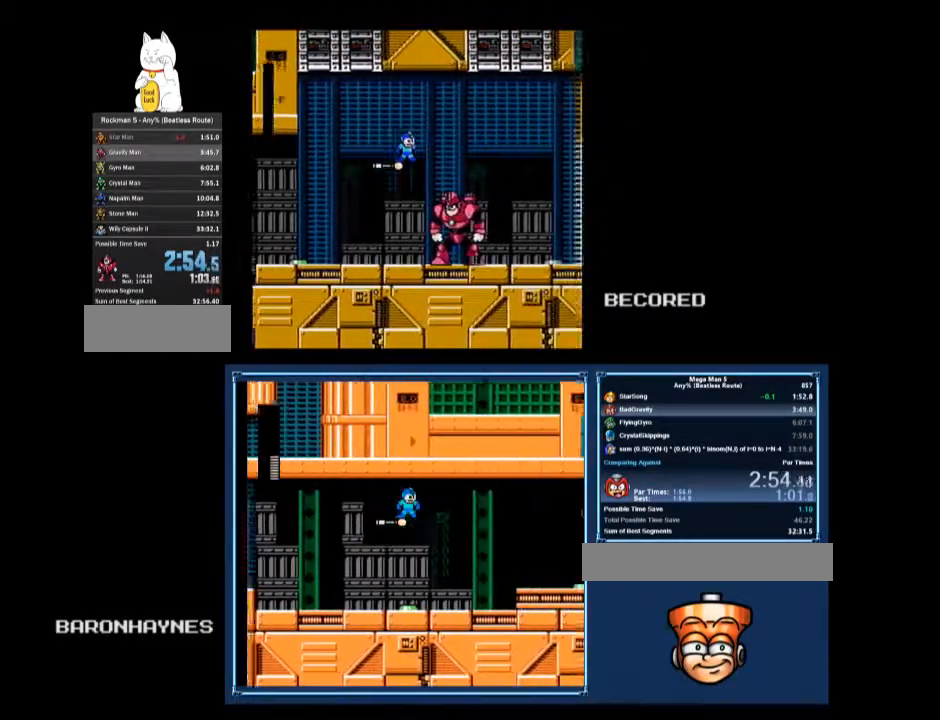
{"buttons": [], "events": []}
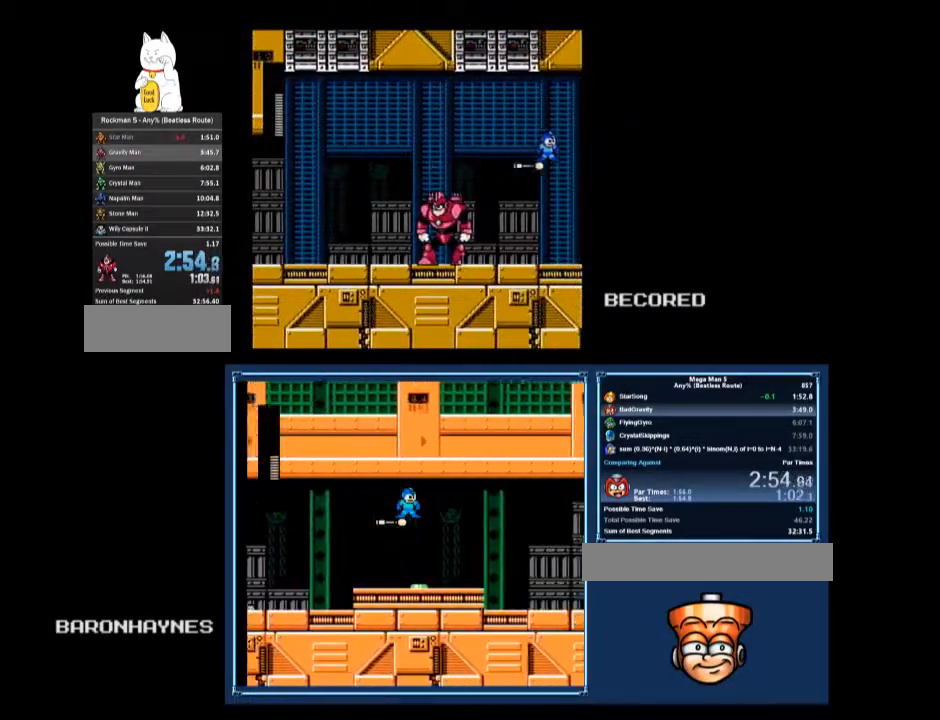
{"buttons": [], "events": []}
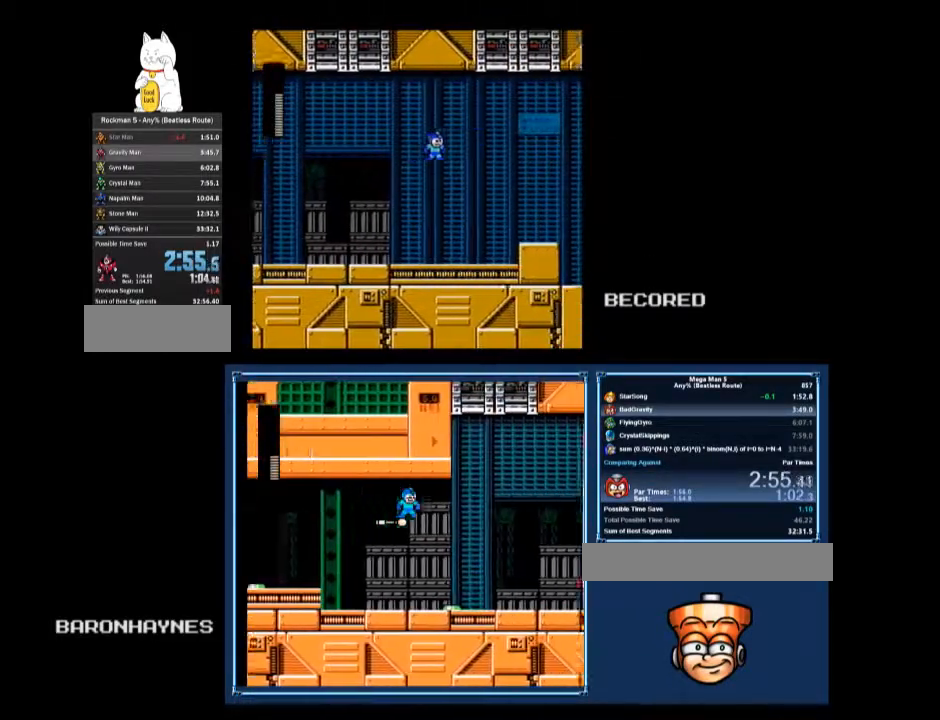
{"buttons": ["DPAD_RIGHT"], "events": [[133, "DPAD_RIGHT", "down"]]}